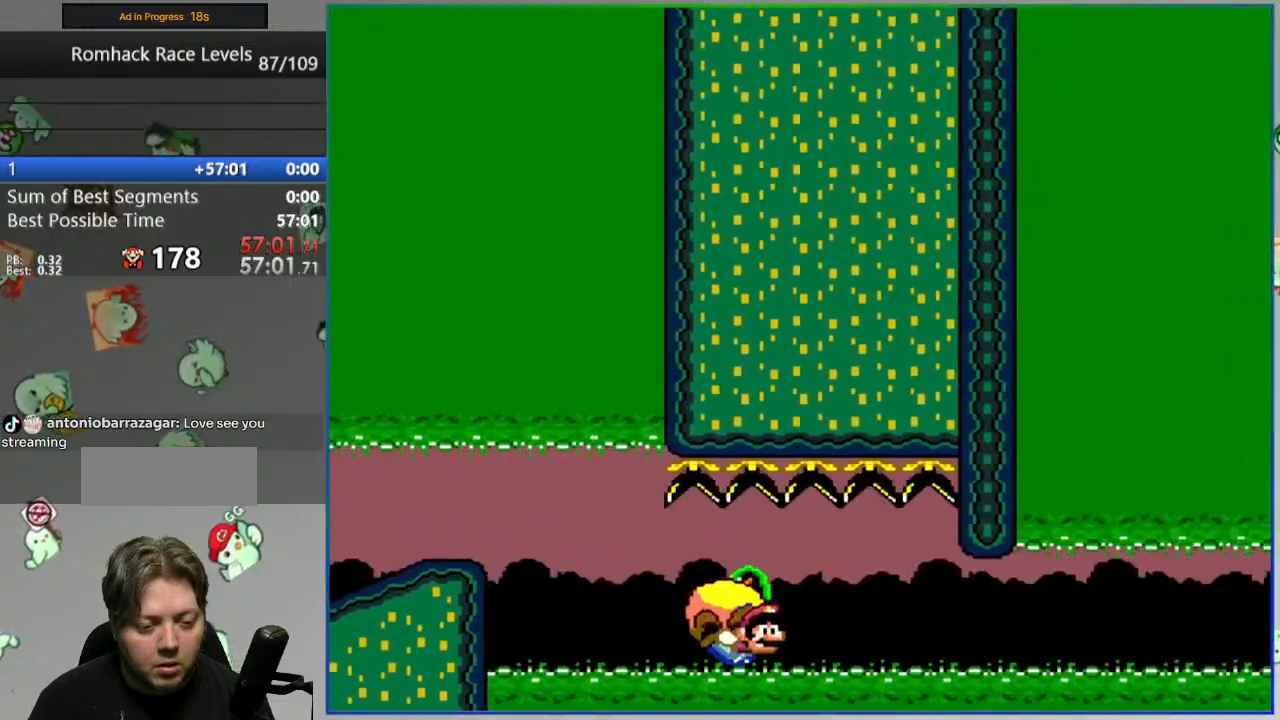
Gameplay with a controller (Nintendo layout); each line is a JSON object with the inputs held at the frame after it. "events" lists button and stick changes between this image and that frame as [ms after this image, input, new state], when the widget could be followed in between. Not read: L3 R3 START.
{"buttons": ["Y", "DPAD_LEFT"], "events": []}
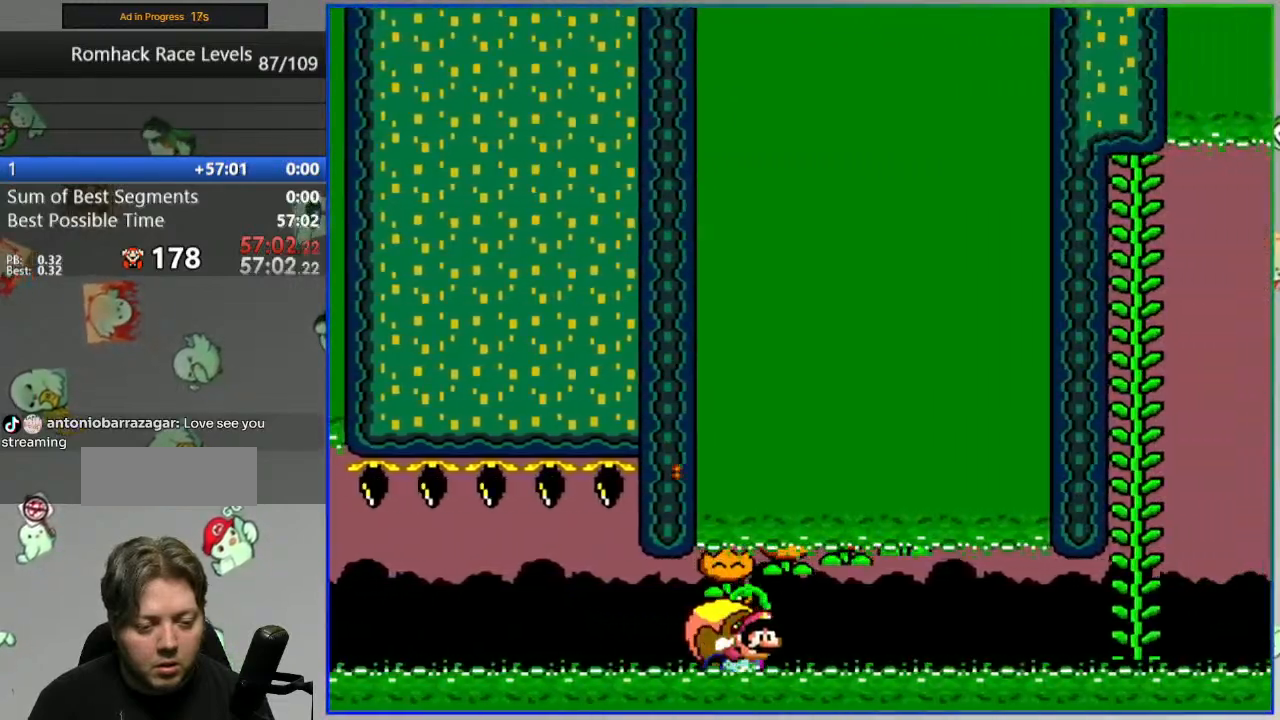
{"buttons": ["Y"], "events": [[367, "DPAD_UP", "down"], [400, "DPAD_LEFT", "up"], [483, "DPAD_UP", "up"]]}
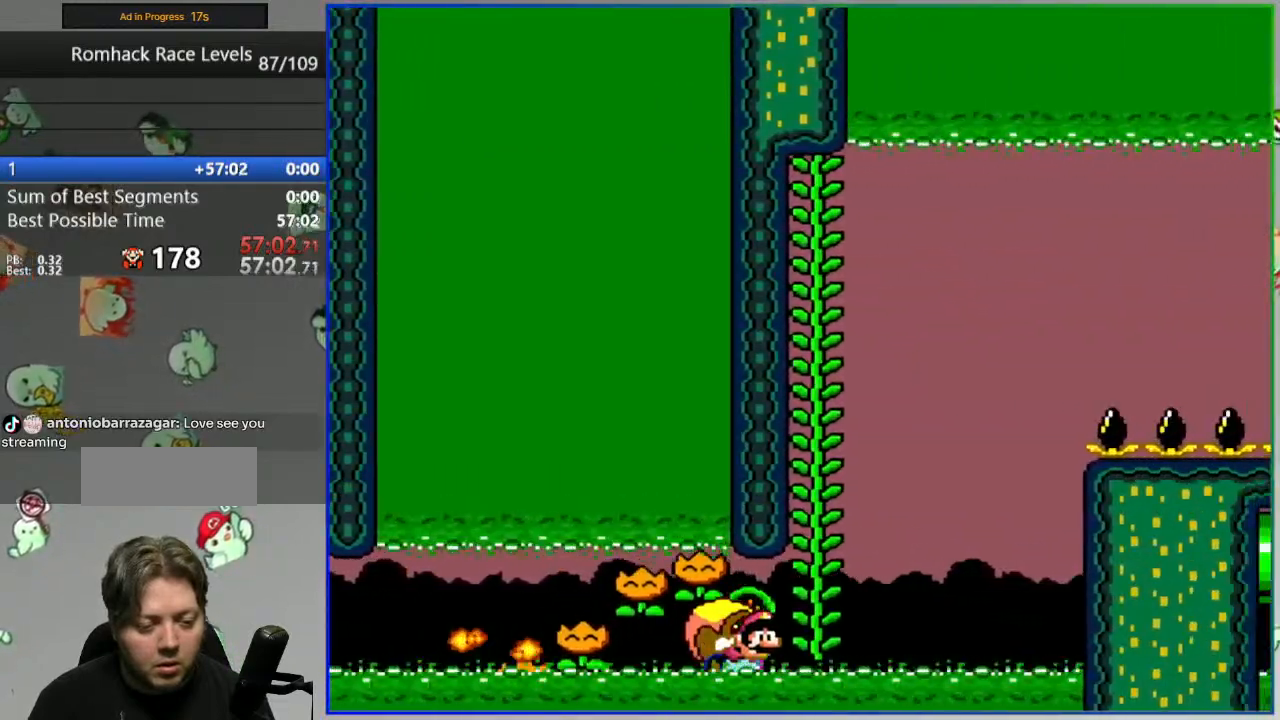
{"buttons": ["Y"], "events": [[200, "DPAD_RIGHT", "down"], [250, "DPAD_RIGHT", "up"]]}
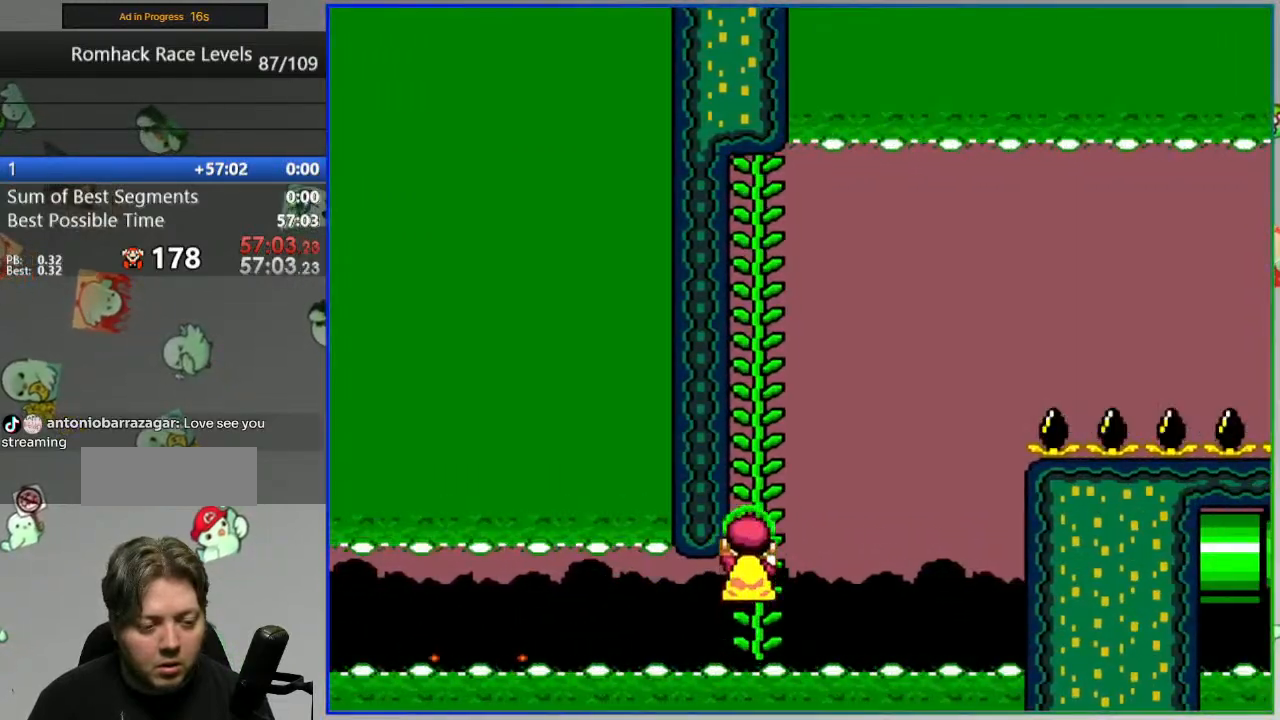
{"buttons": ["Y"], "events": []}
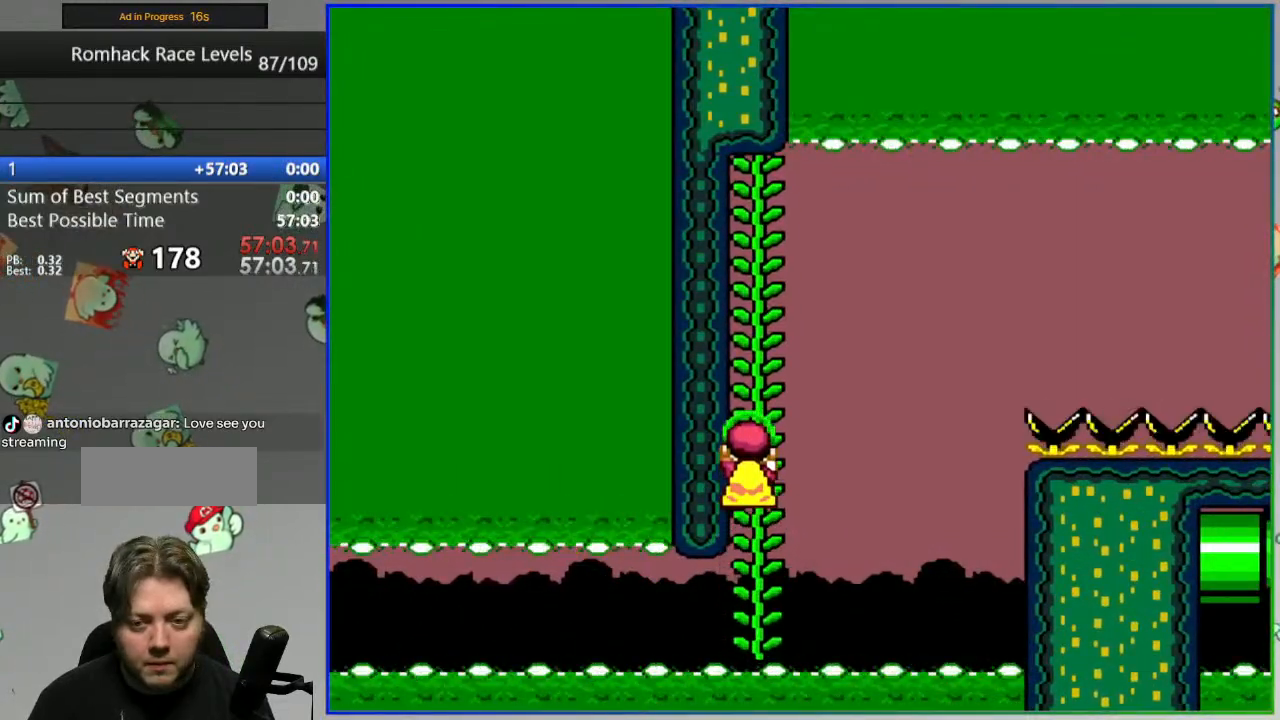
{"buttons": ["Y"], "events": []}
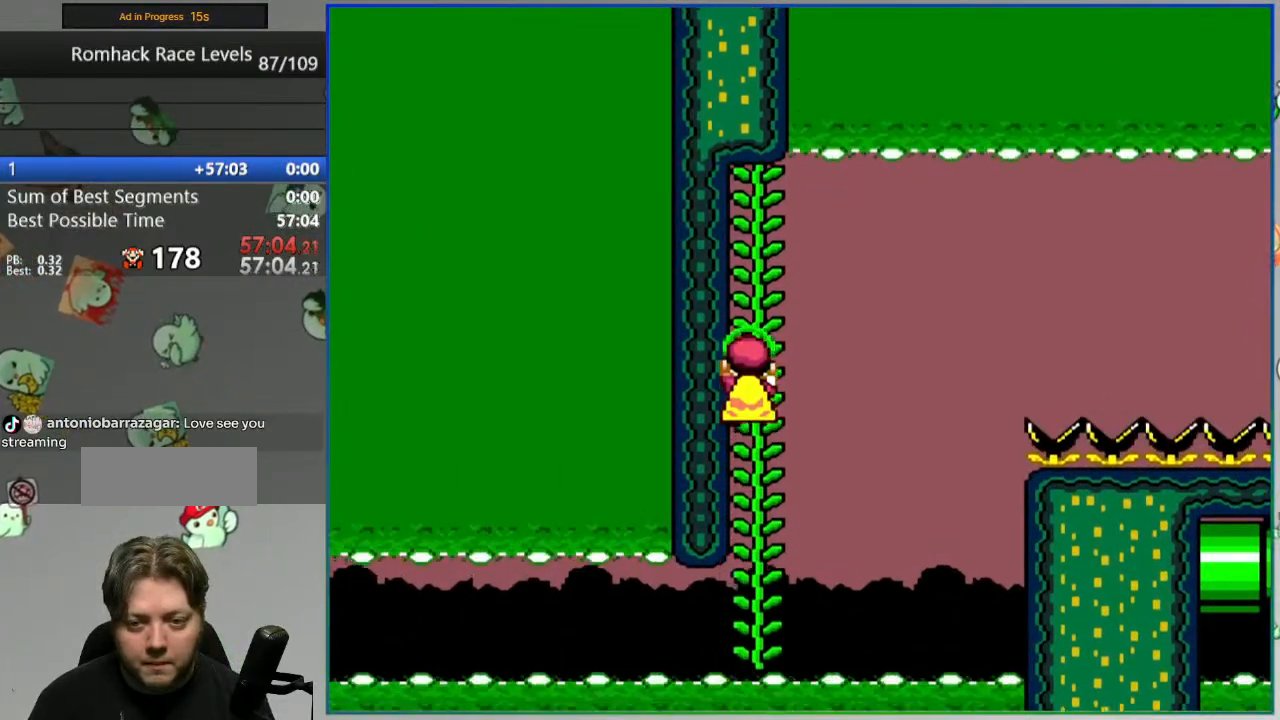
{"buttons": ["Y"], "events": []}
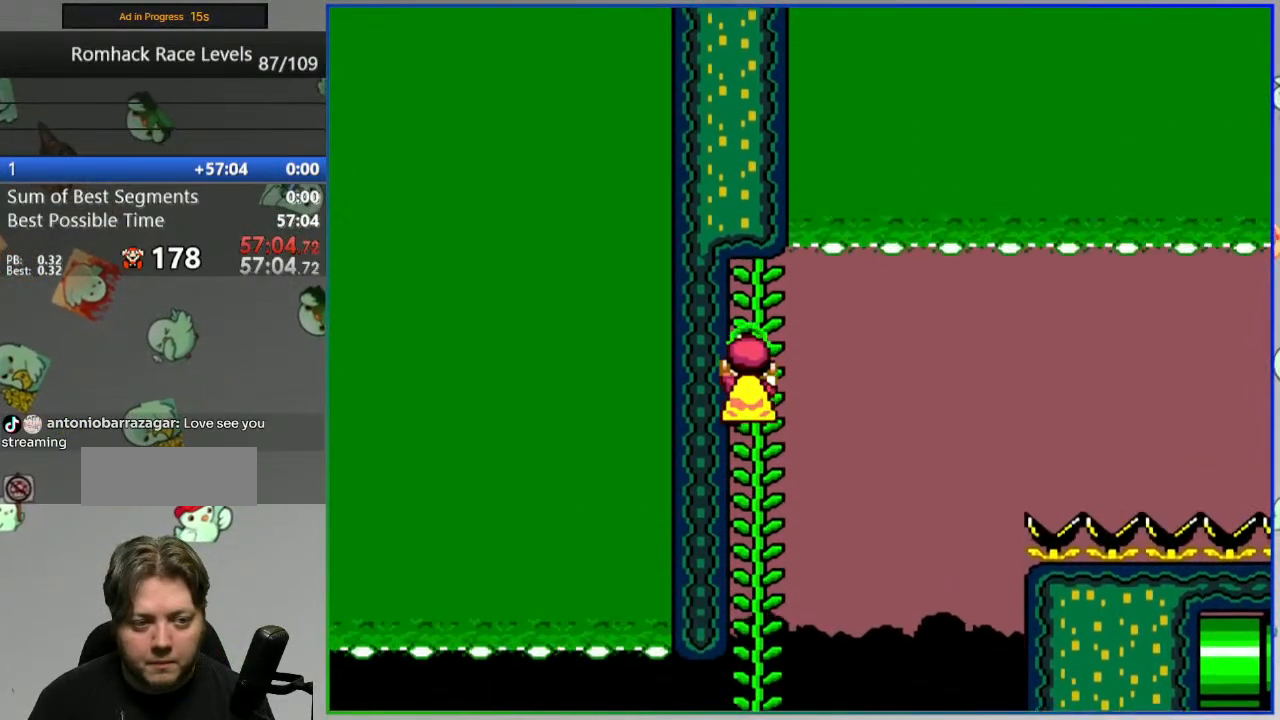
{"buttons": ["B", "Y", "DPAD_LEFT"], "events": [[283, "B", "down"], [317, "DPAD_RIGHT", "down"], [383, "DPAD_RIGHT", "up"], [417, "DPAD_LEFT", "down"]]}
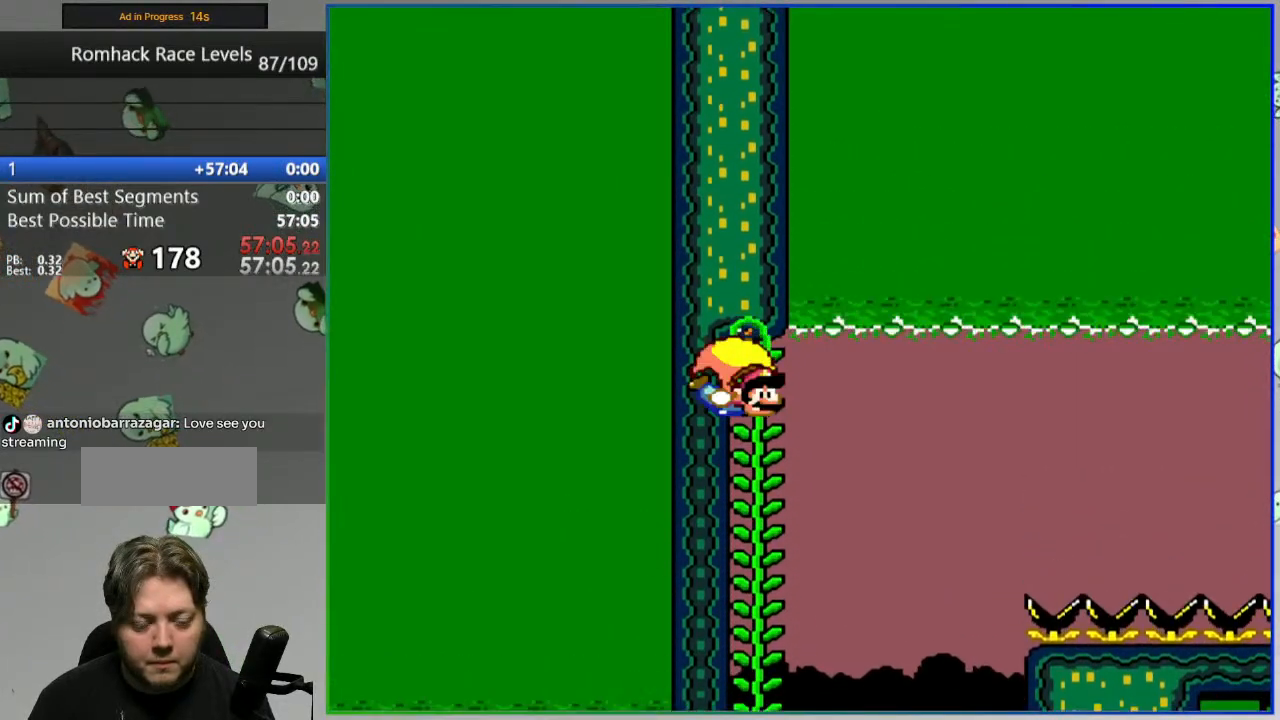
{"buttons": ["B", "Y", "DPAD_LEFT"], "events": []}
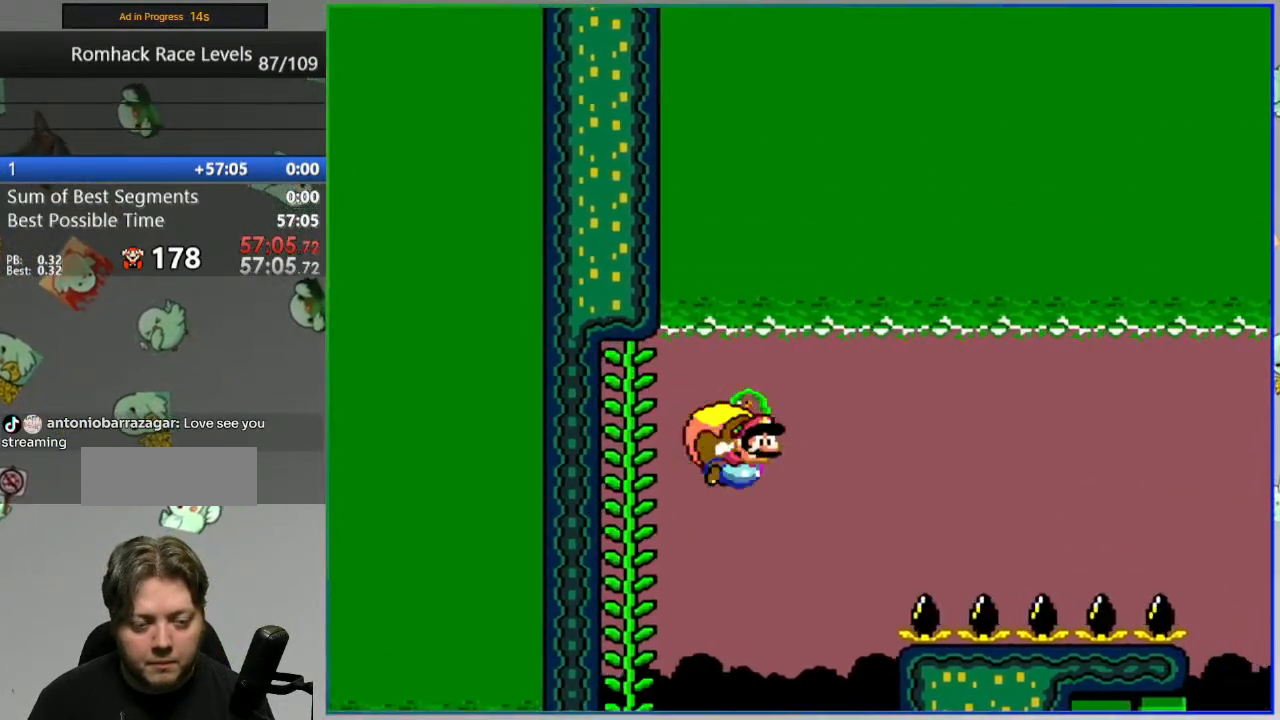
{"buttons": ["B", "Y", "DPAD_LEFT"], "events": [[183, "DPAD_LEFT", "up"], [300, "DPAD_LEFT", "down"]]}
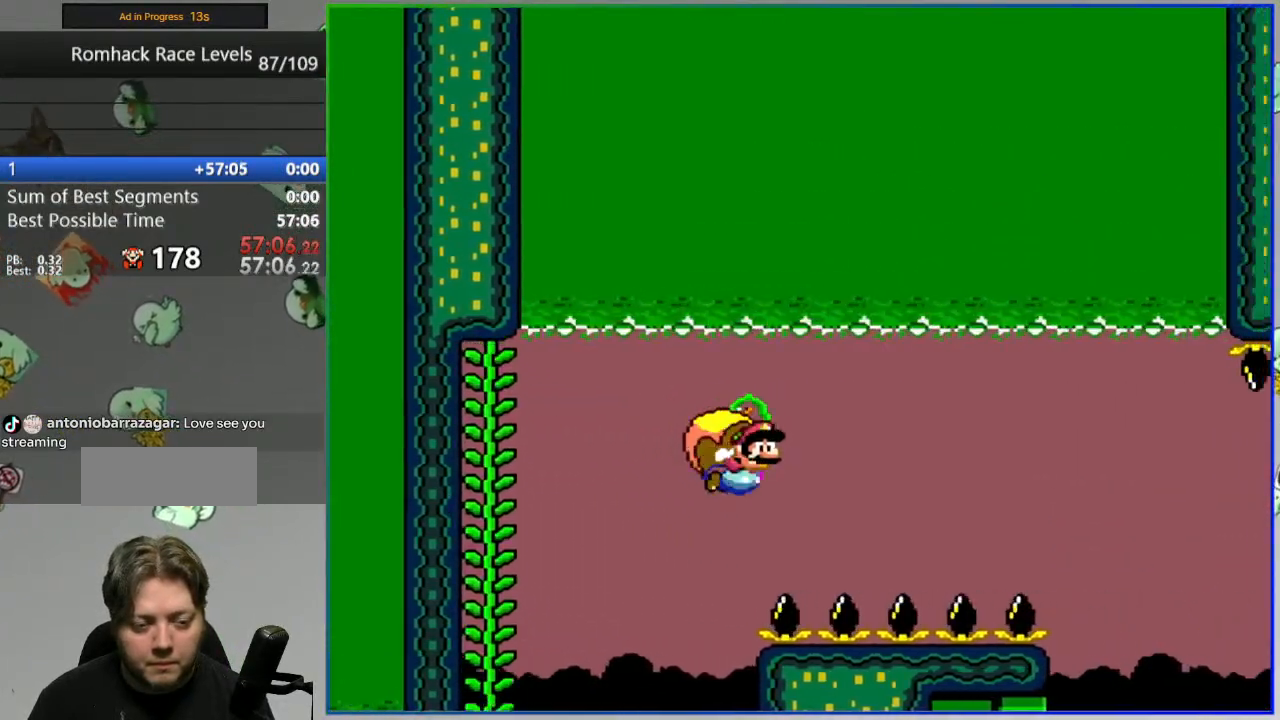
{"buttons": ["B", "Y", "DPAD_LEFT"], "events": [[150, "DPAD_LEFT", "up"], [317, "DPAD_LEFT", "down"]]}
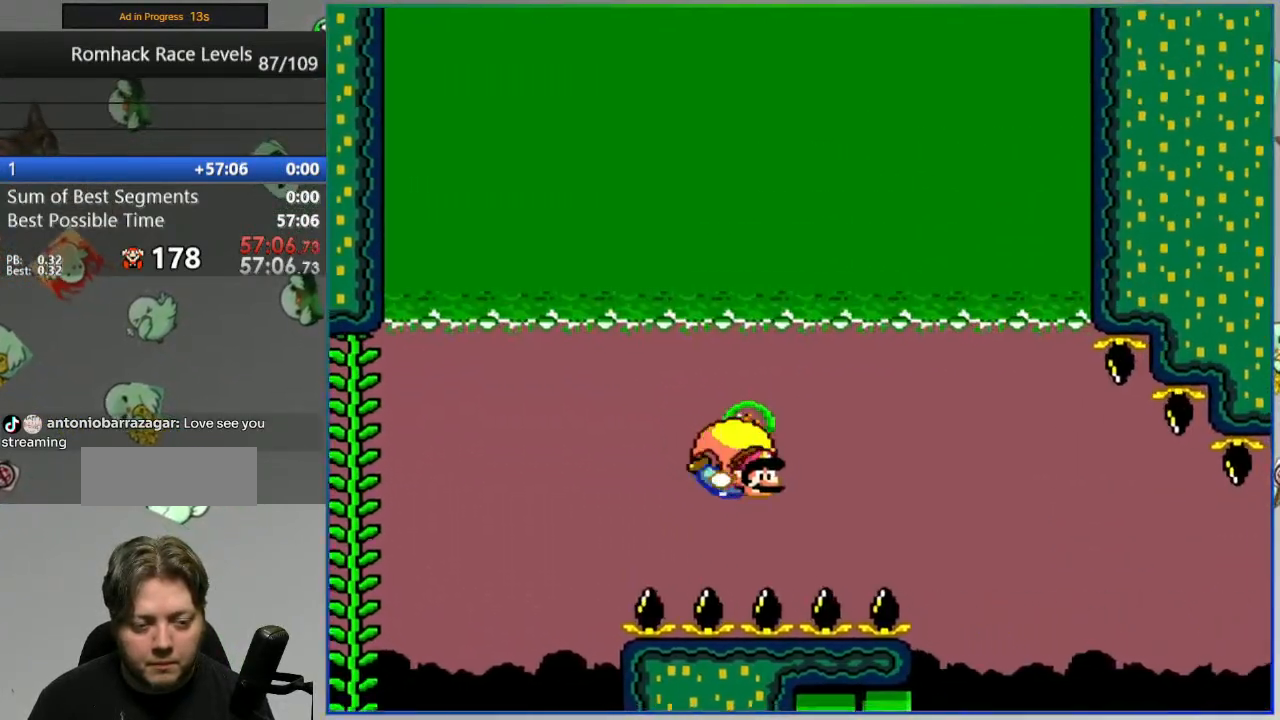
{"buttons": ["B", "Y"], "events": [[367, "DPAD_LEFT", "up"]]}
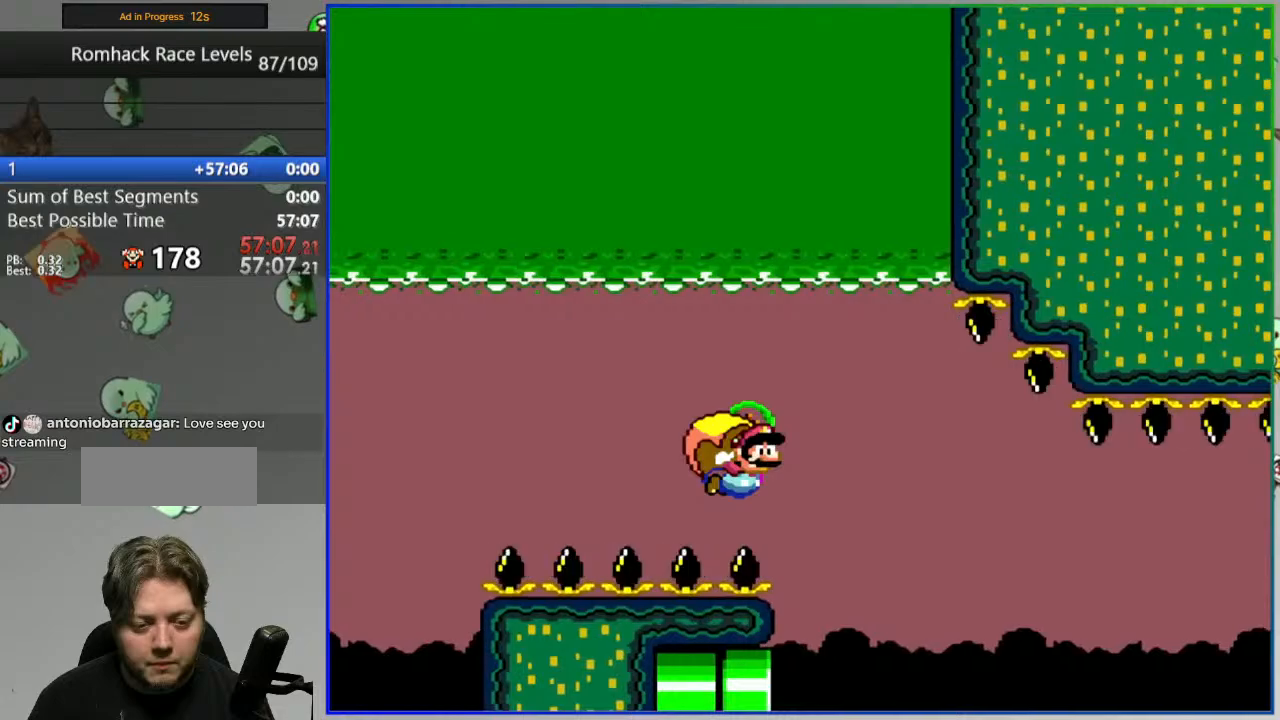
{"buttons": ["B", "Y", "DPAD_LEFT"], "events": [[50, "DPAD_LEFT", "down"]]}
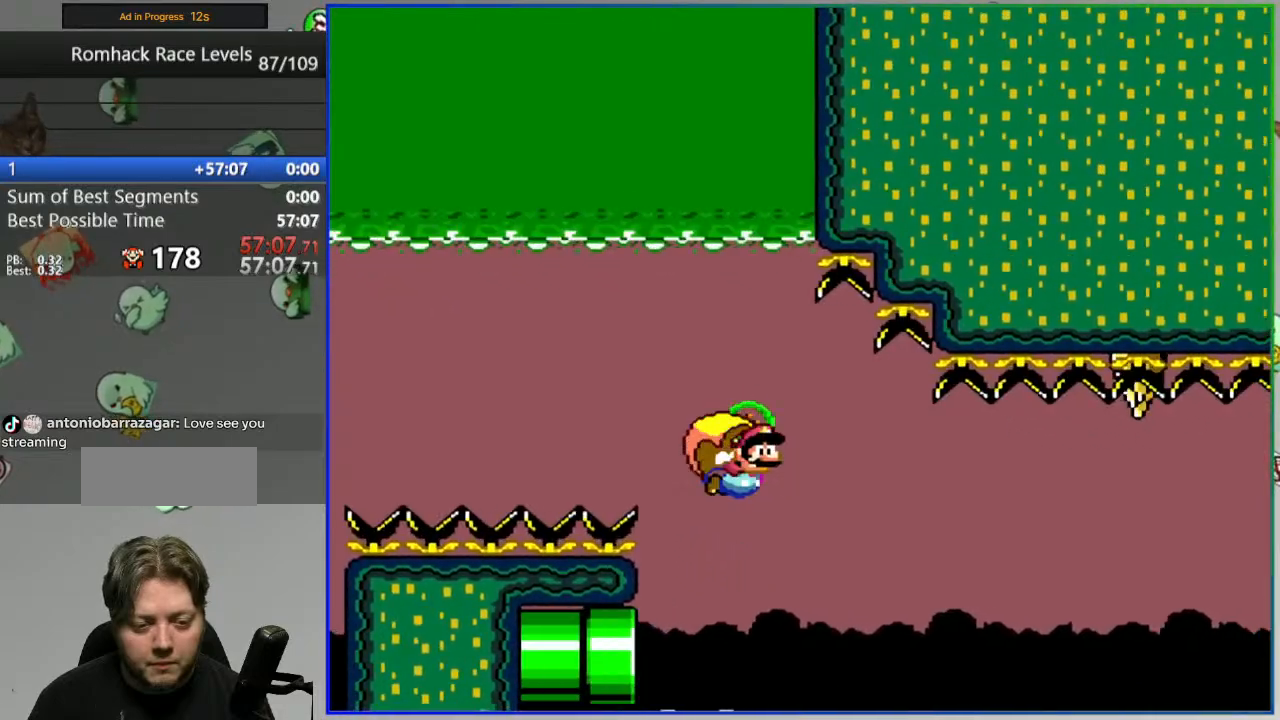
{"buttons": ["Y", "DPAD_LEFT"], "events": [[150, "B", "up"], [300, "B", "down"], [500, "B", "up"]]}
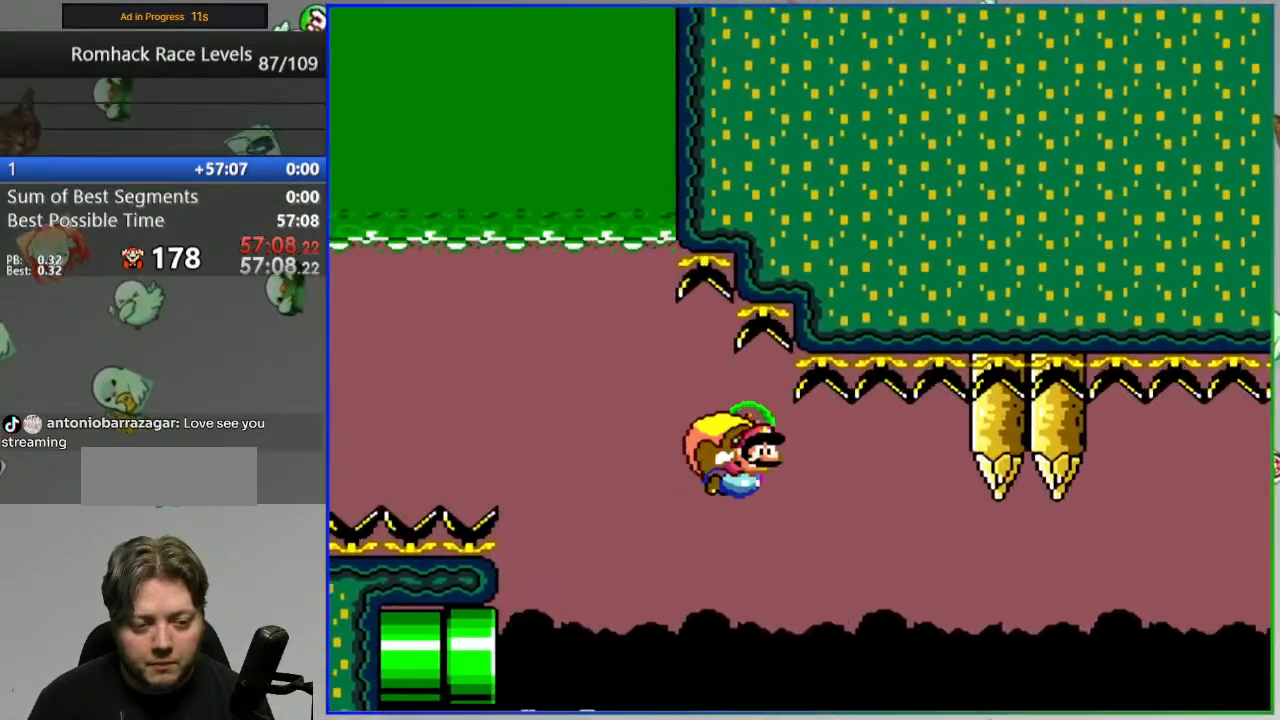
{"buttons": ["B", "Y", "DPAD_LEFT"], "events": [[83, "B", "down"]]}